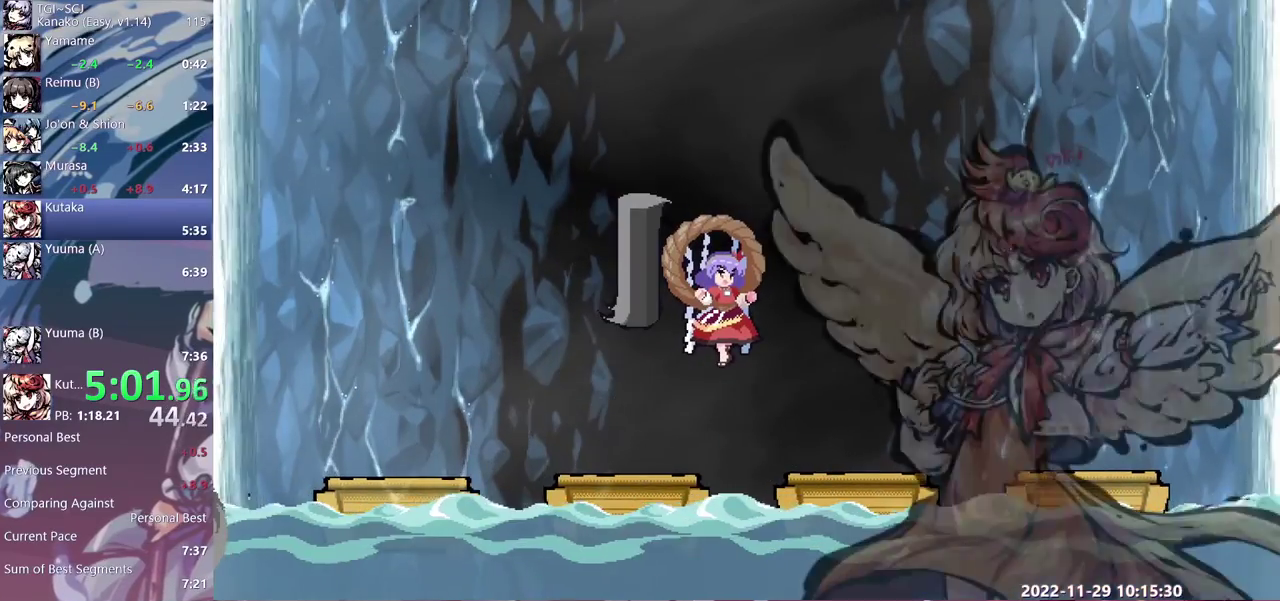
Gameplay with a controller (Xbox layout); each line is a JSON object with the inputs held at the frame after it. "events" lists button and stick changes between this image and that frame as [ms after this image, input, new state], when the widget could be followed in between. Not read: B DPAD_DOWN DPAD_LEFT DPAD_UP L1 L2 L3 R1 R2 R3.
{"buttons": [], "events": []}
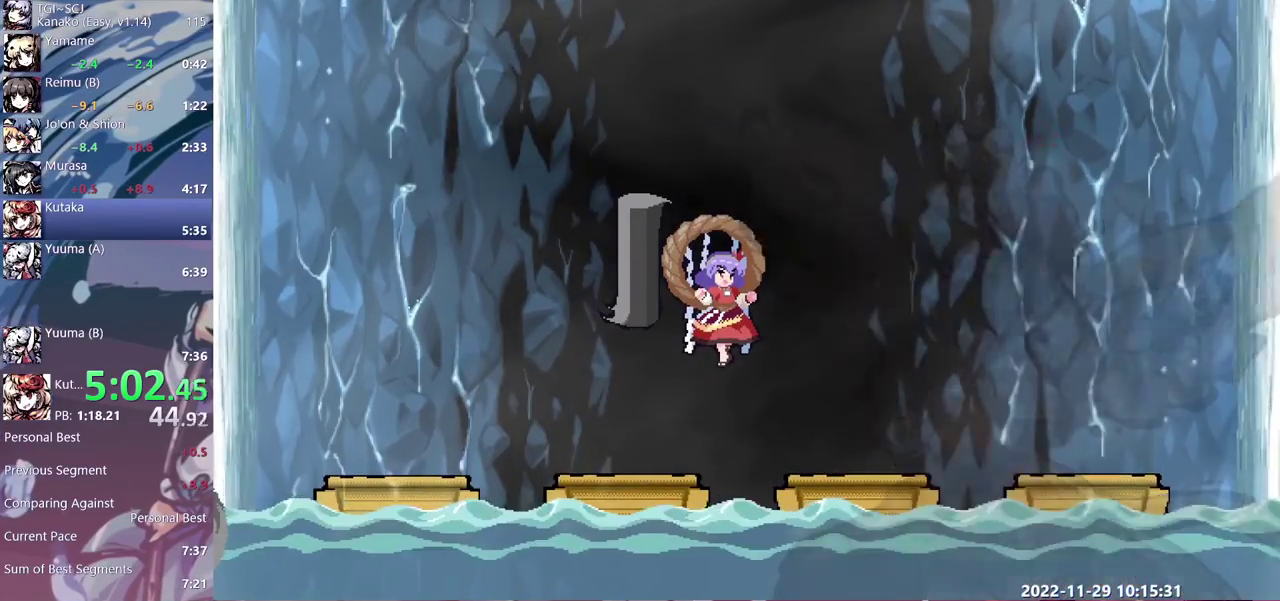
{"buttons": ["Y"], "events": [[167, "Y", "down"], [267, "Y", "up"], [350, "Y", "down"], [400, "Y", "up"], [467, "Y", "down"]]}
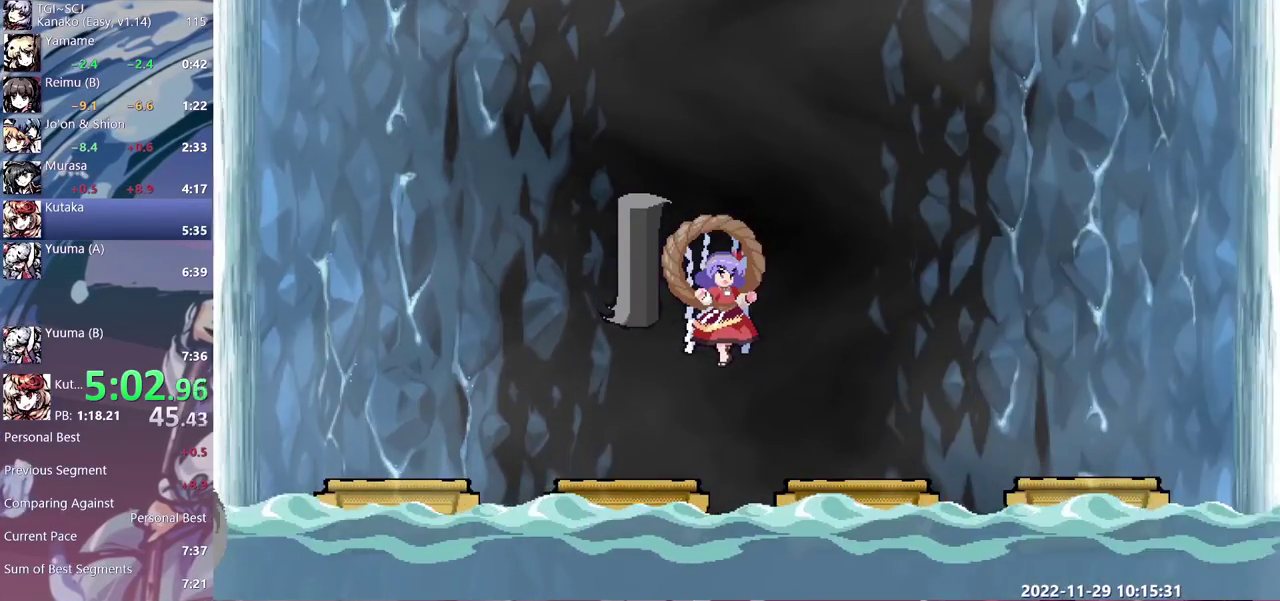
{"buttons": ["Y"], "events": [[17, "Y", "up"], [100, "Y", "down"], [267, "Y", "up"], [350, "Y", "down"], [400, "Y", "up"], [467, "Y", "down"]]}
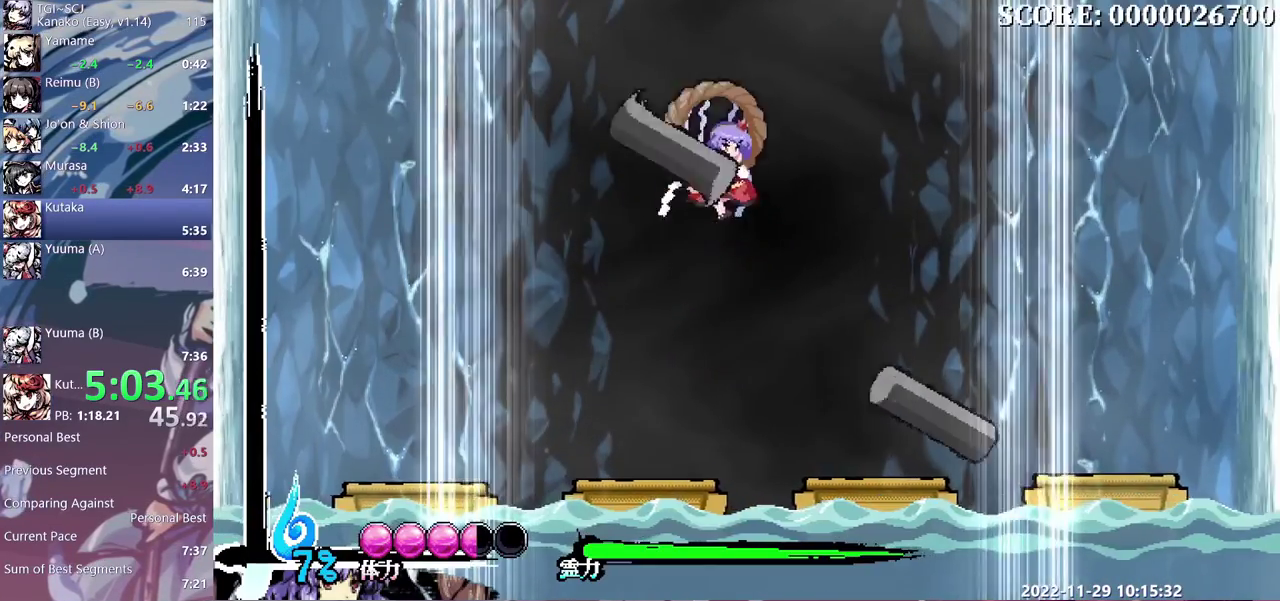
{"buttons": [], "events": [[17, "Y", "up"], [100, "Y", "down"], [150, "Y", "up"]]}
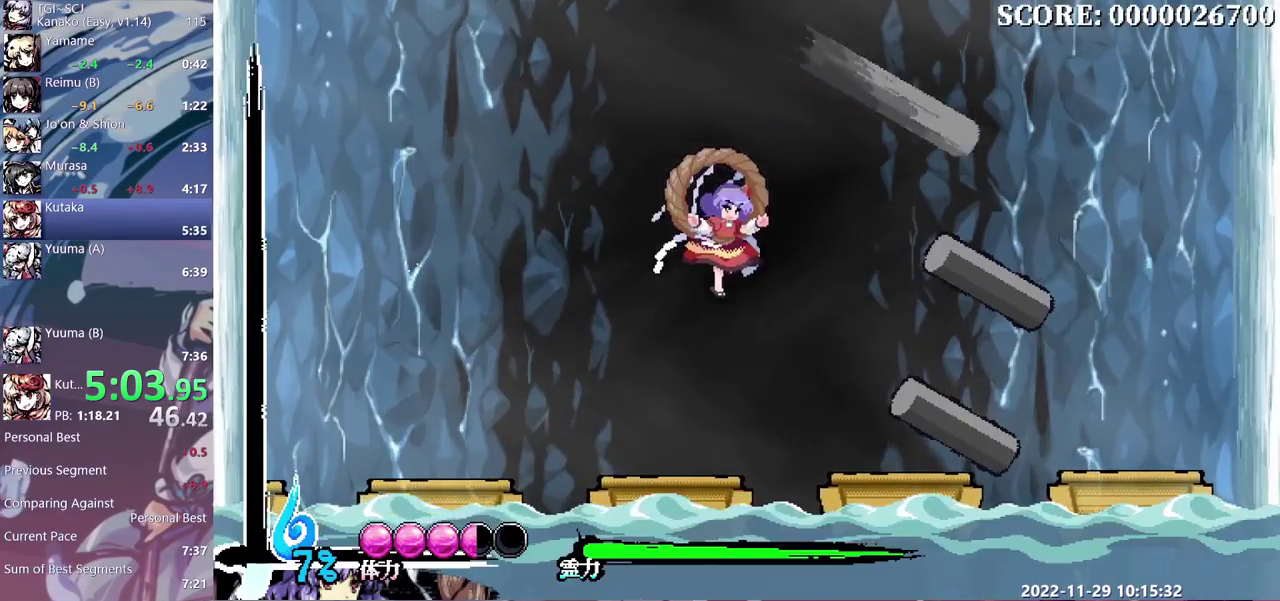
{"buttons": [], "events": []}
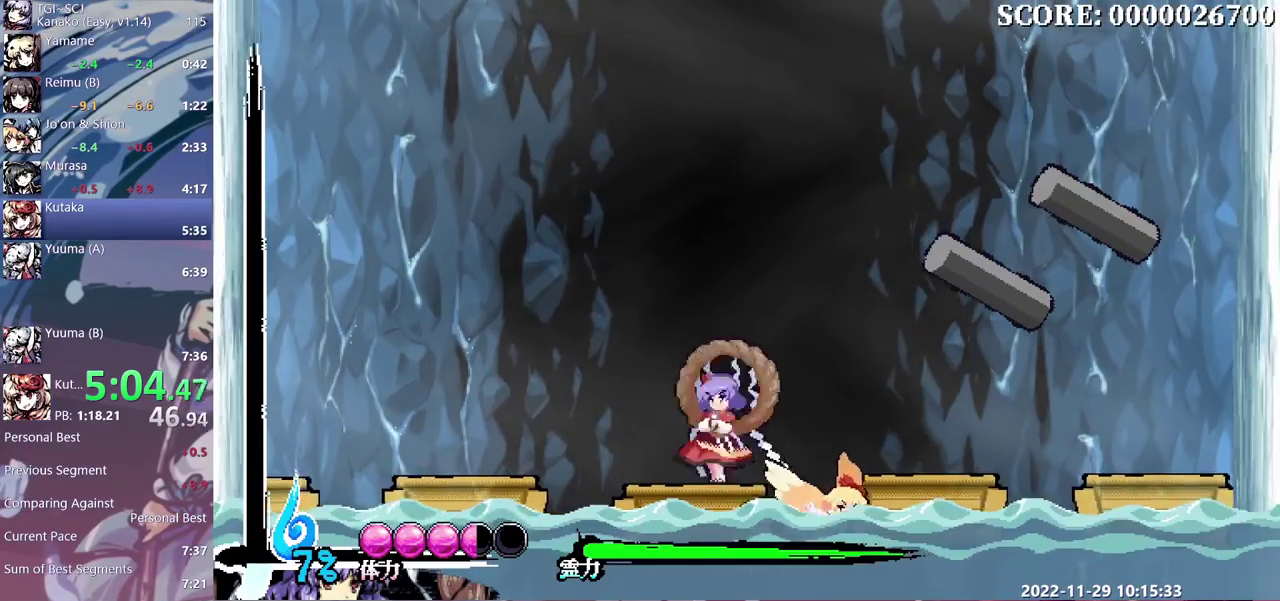
{"buttons": [], "events": [[33, "DPAD_RIGHT", "down"], [100, "DPAD_RIGHT", "up"], [400, "DPAD_RIGHT", "down"], [450, "DPAD_RIGHT", "up"]]}
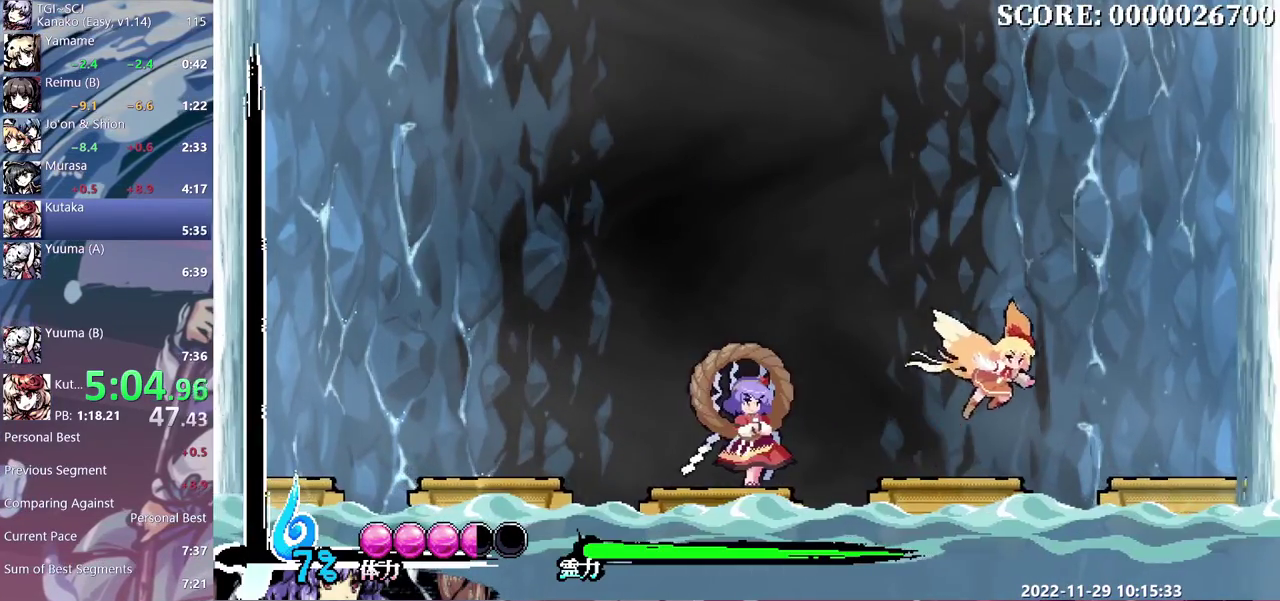
{"buttons": [], "events": []}
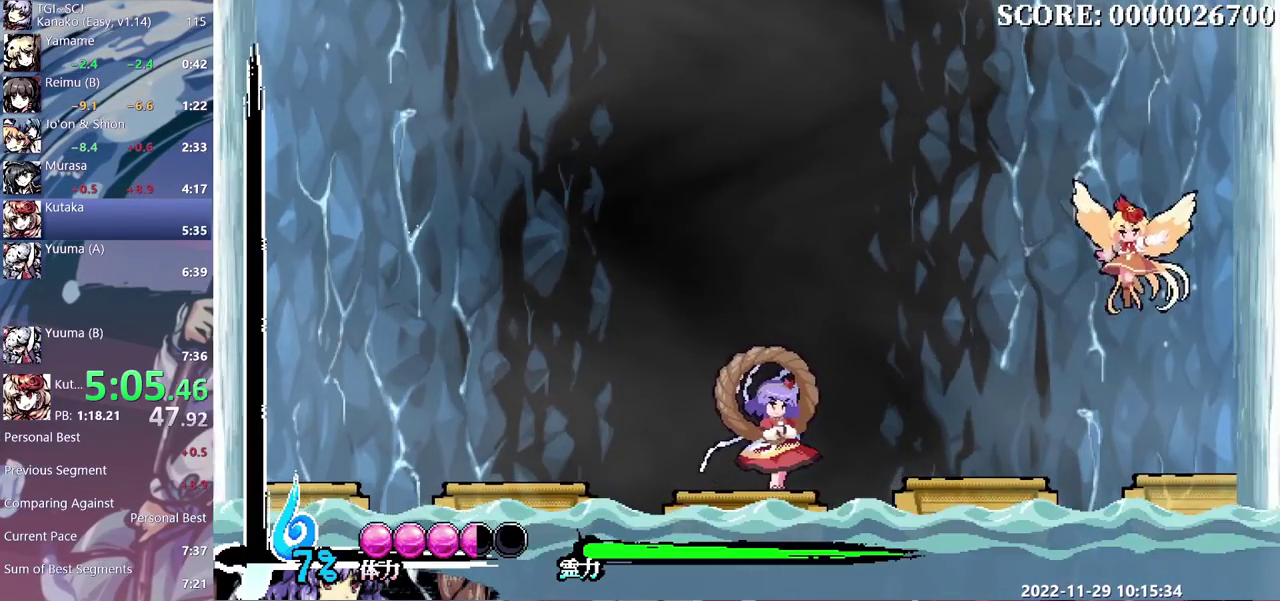
{"buttons": [], "events": [[200, "DPAD_RIGHT", "down"], [317, "DPAD_RIGHT", "up"]]}
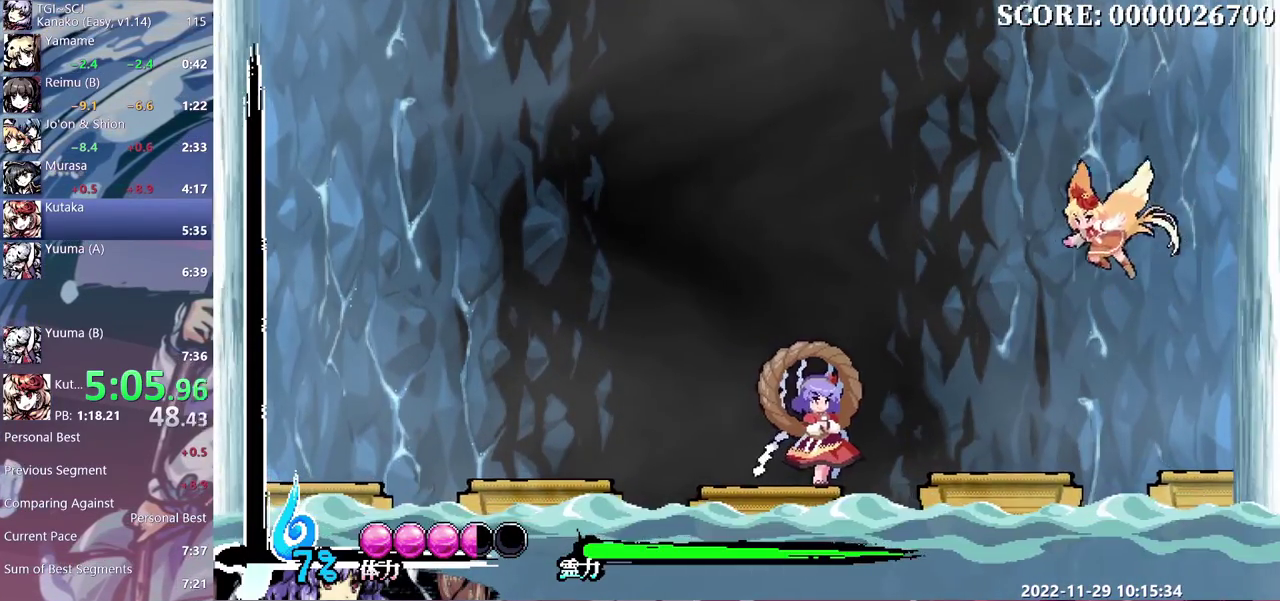
{"buttons": [], "events": []}
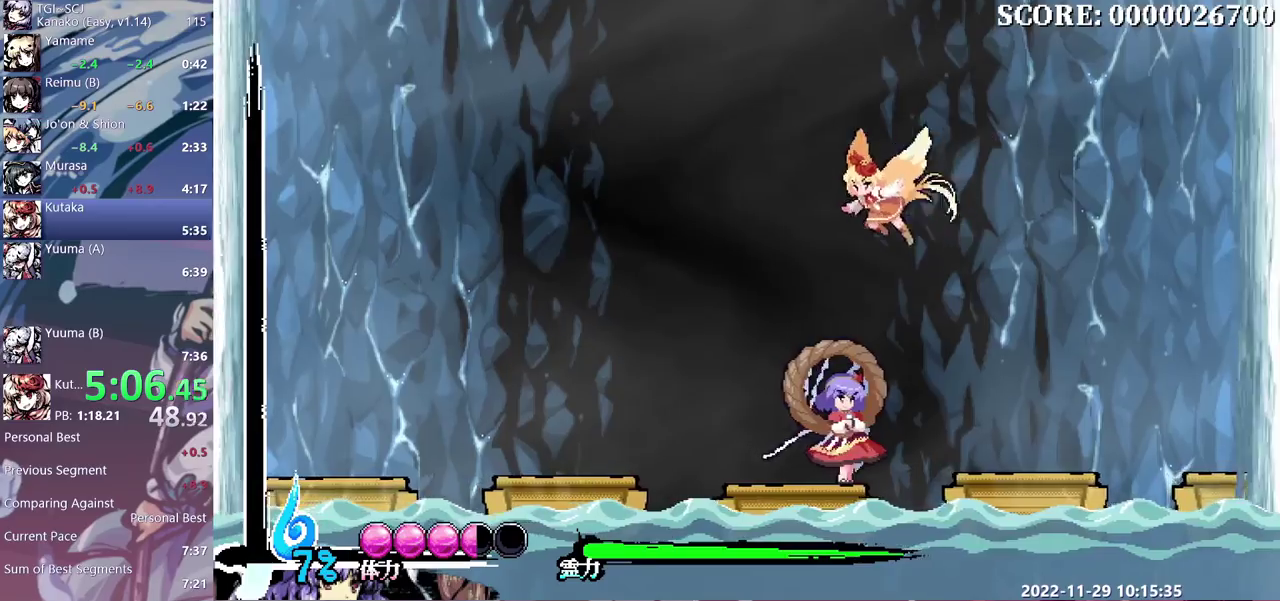
{"buttons": [], "events": [[367, "Y", "down"], [433, "Y", "up"]]}
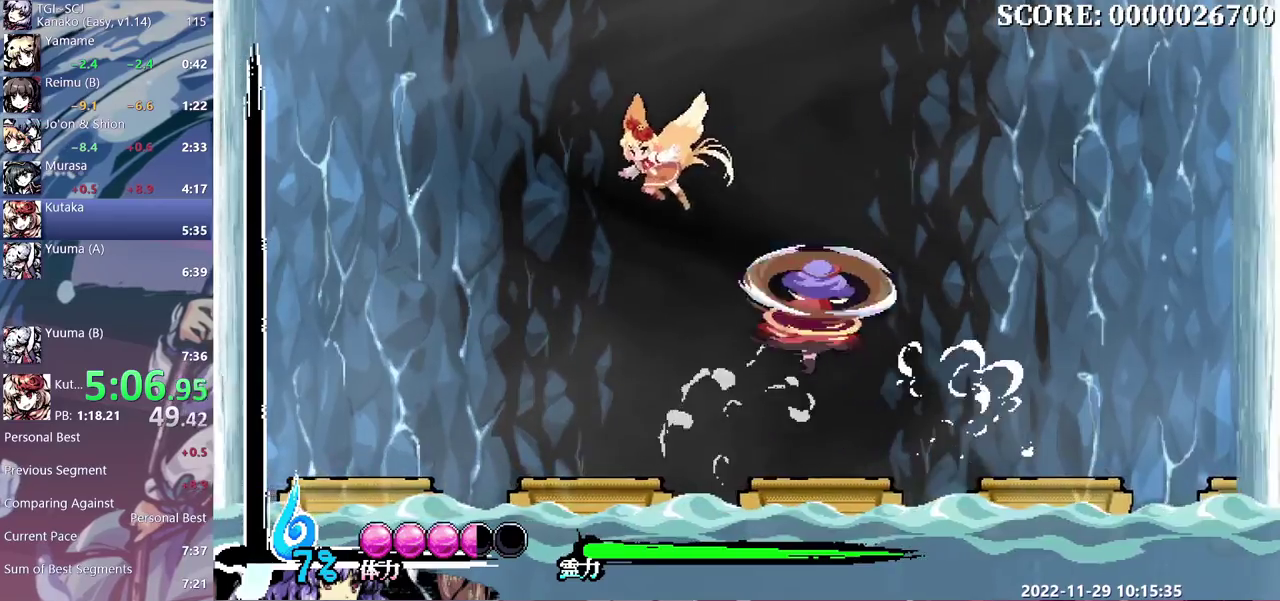
{"buttons": ["DPAD_RIGHT"], "events": [[433, "DPAD_RIGHT", "down"]]}
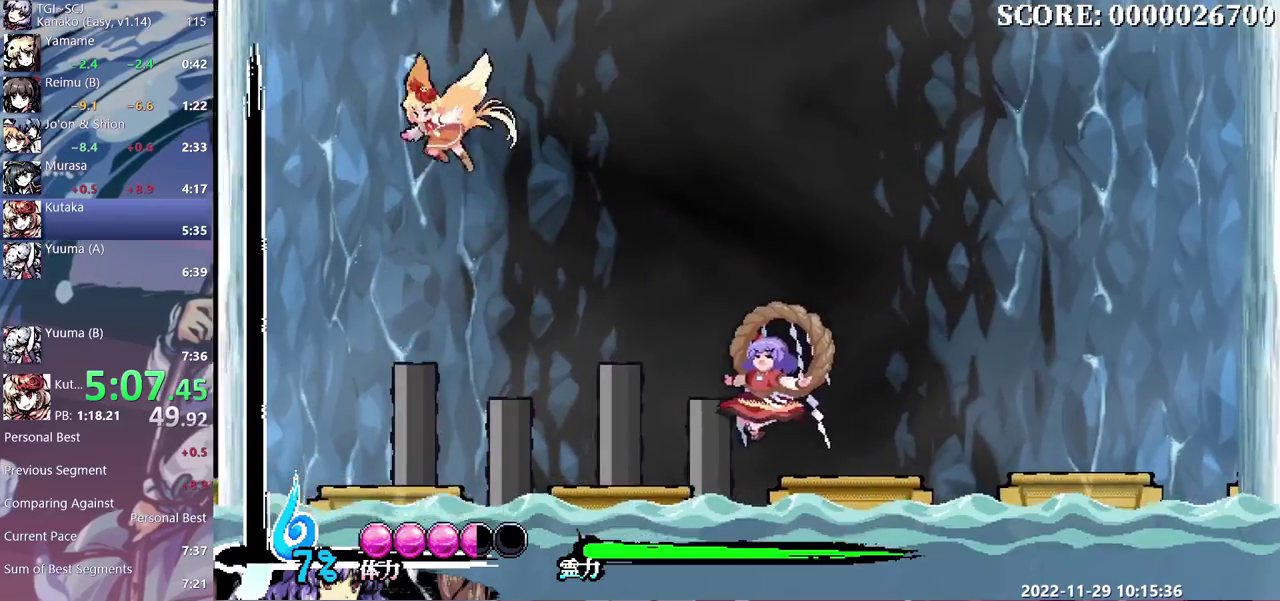
{"buttons": ["DPAD_RIGHT"], "events": []}
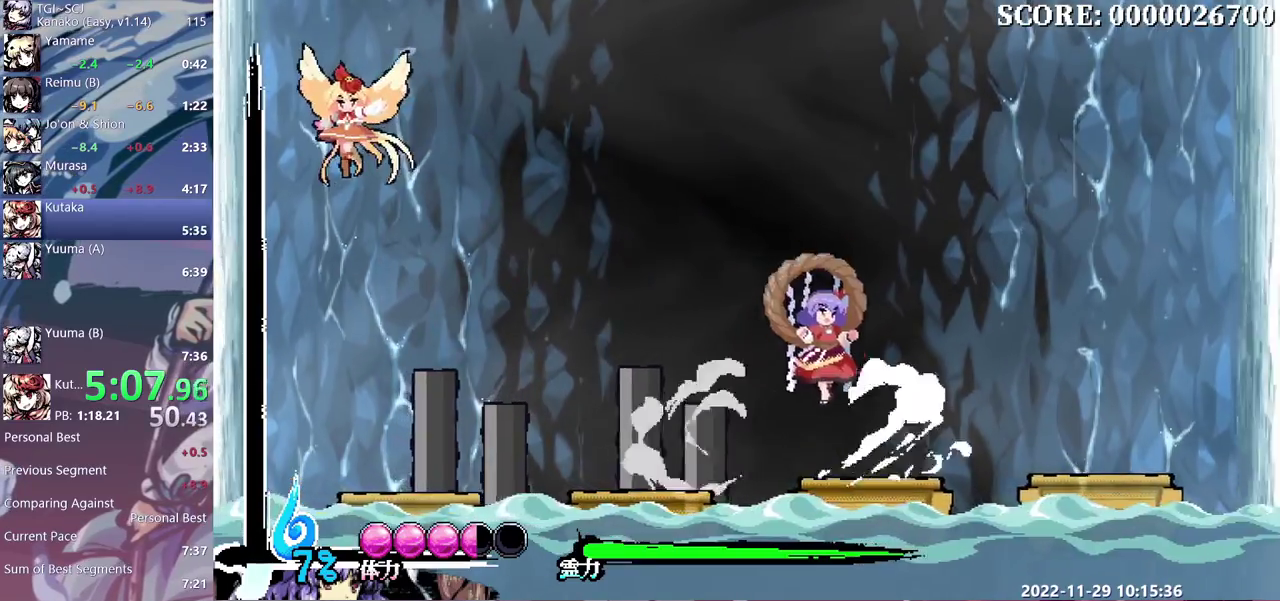
{"buttons": ["Y"], "events": [[33, "DPAD_RIGHT", "up"], [117, "Y", "down"]]}
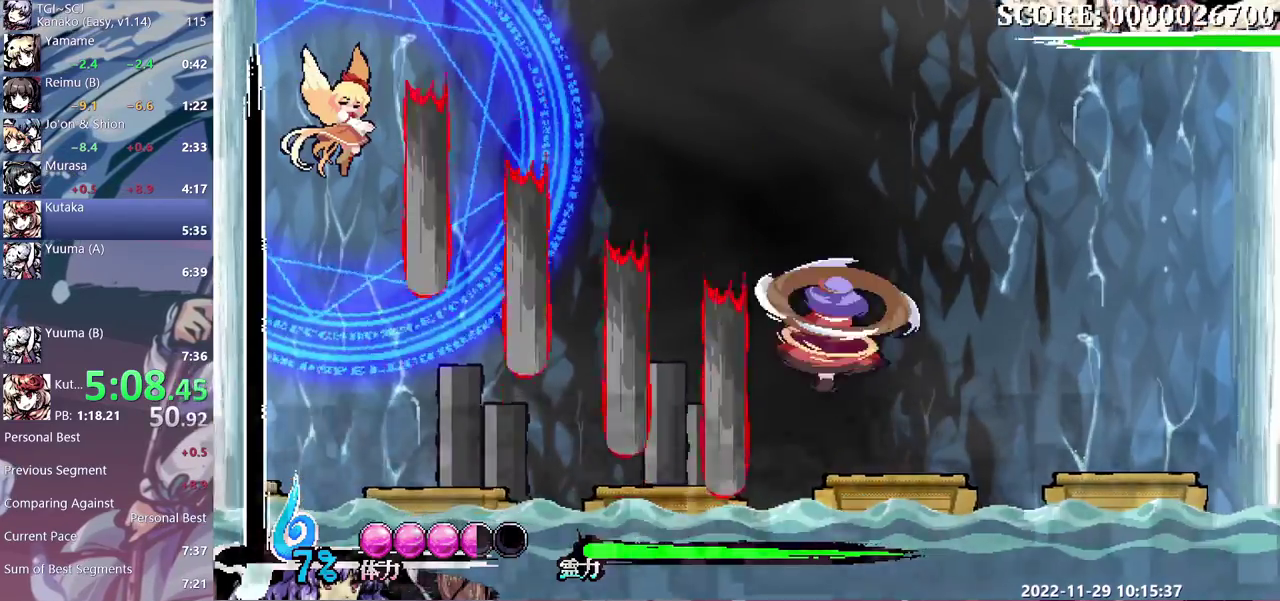
{"buttons": [], "events": [[300, "Y", "up"]]}
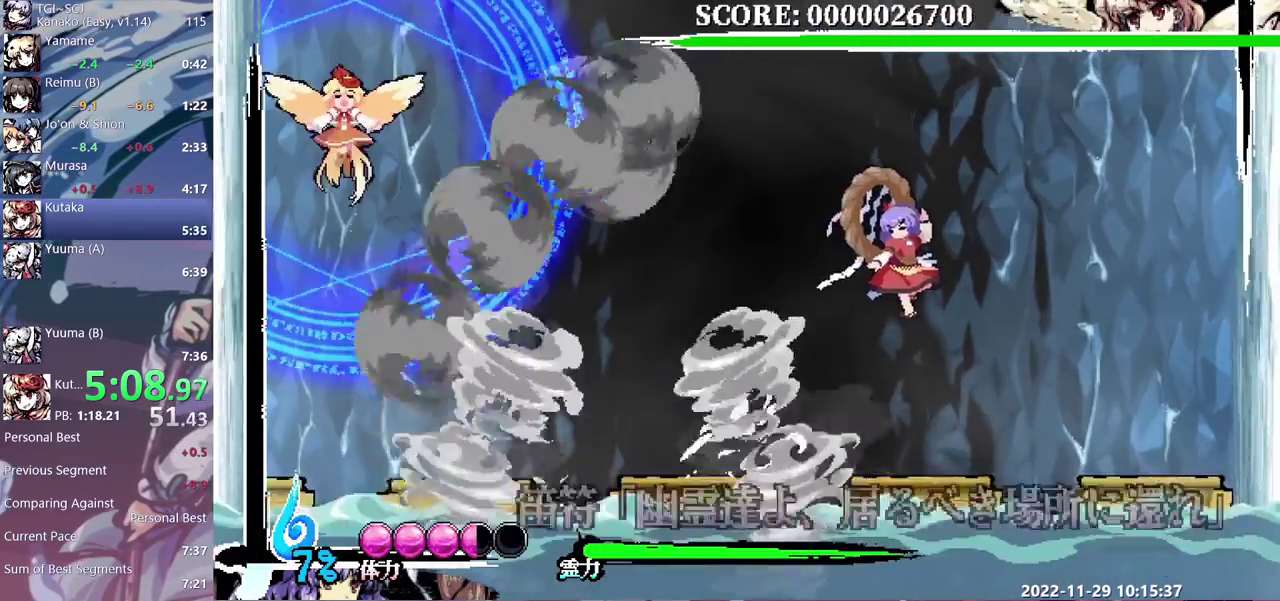
{"buttons": [], "events": []}
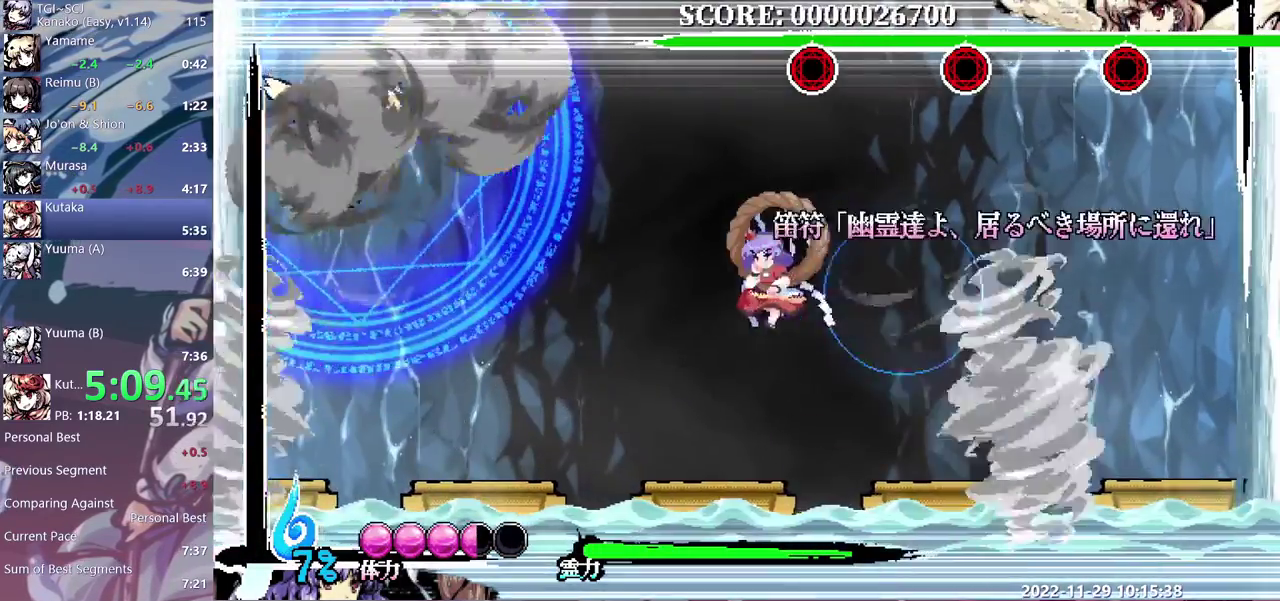
{"buttons": ["Y"], "events": [[417, "Y", "down"]]}
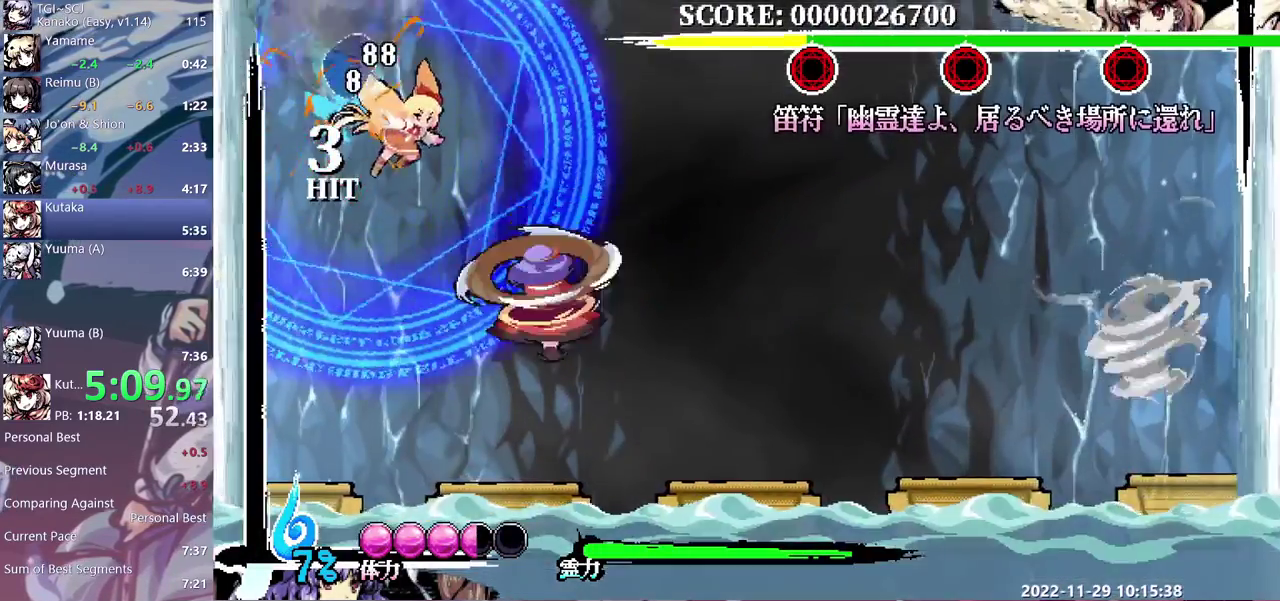
{"buttons": [], "events": [[33, "Y", "up"]]}
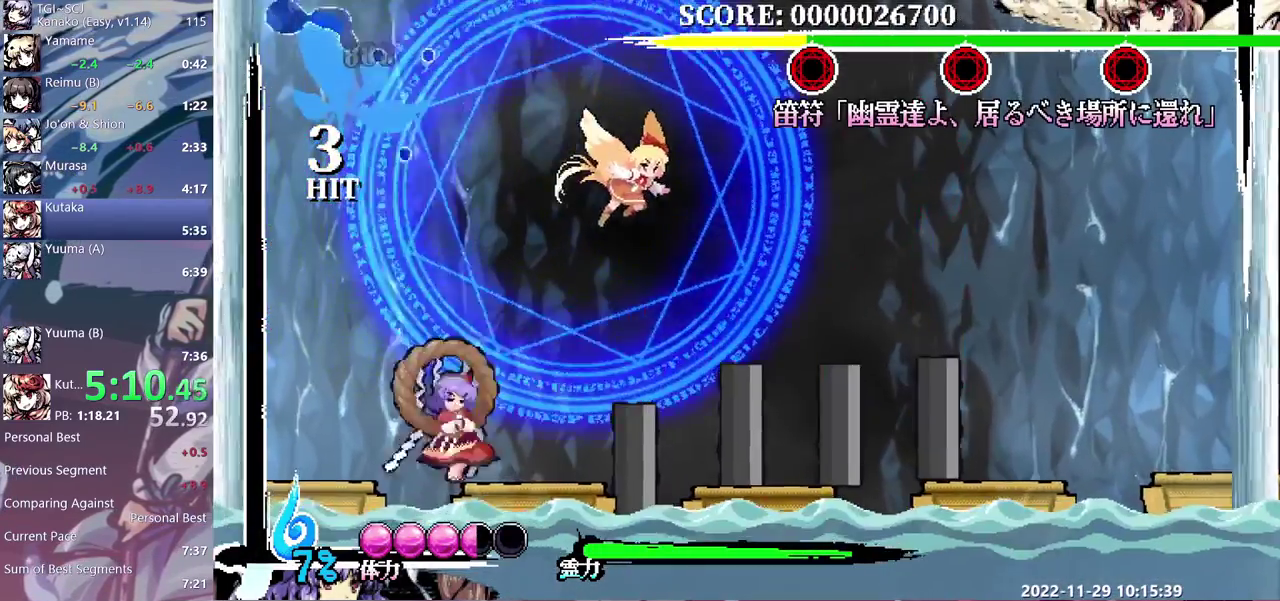
{"buttons": ["Y"], "events": [[267, "Y", "down"]]}
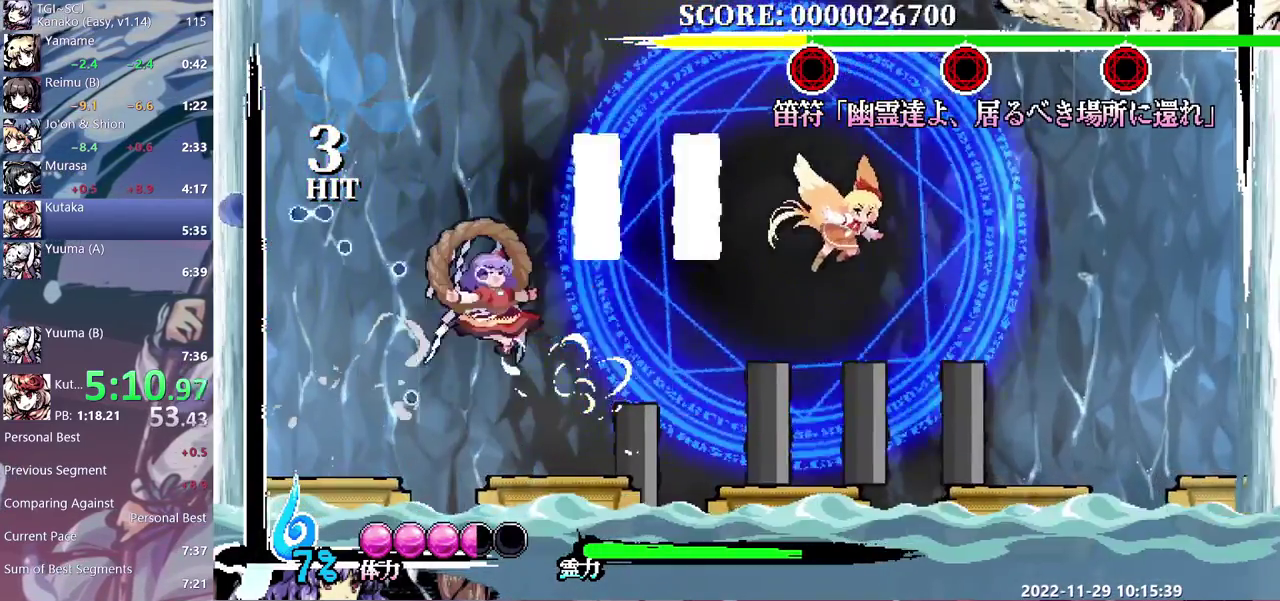
{"buttons": ["Y"], "events": []}
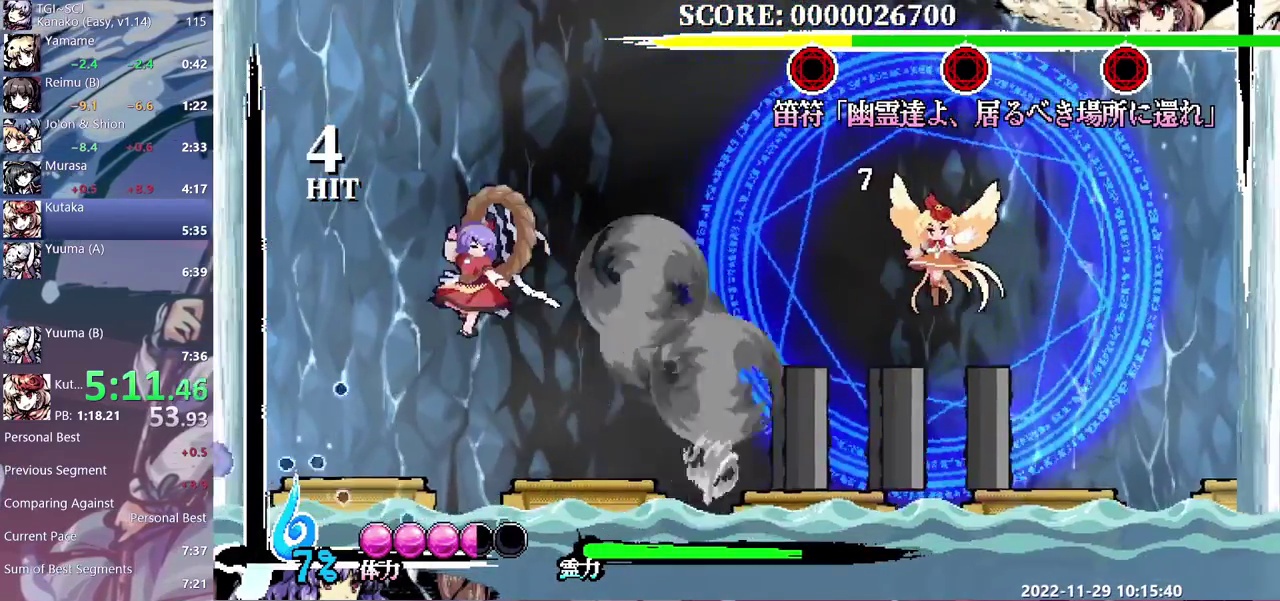
{"buttons": [], "events": [[183, "Y", "up"]]}
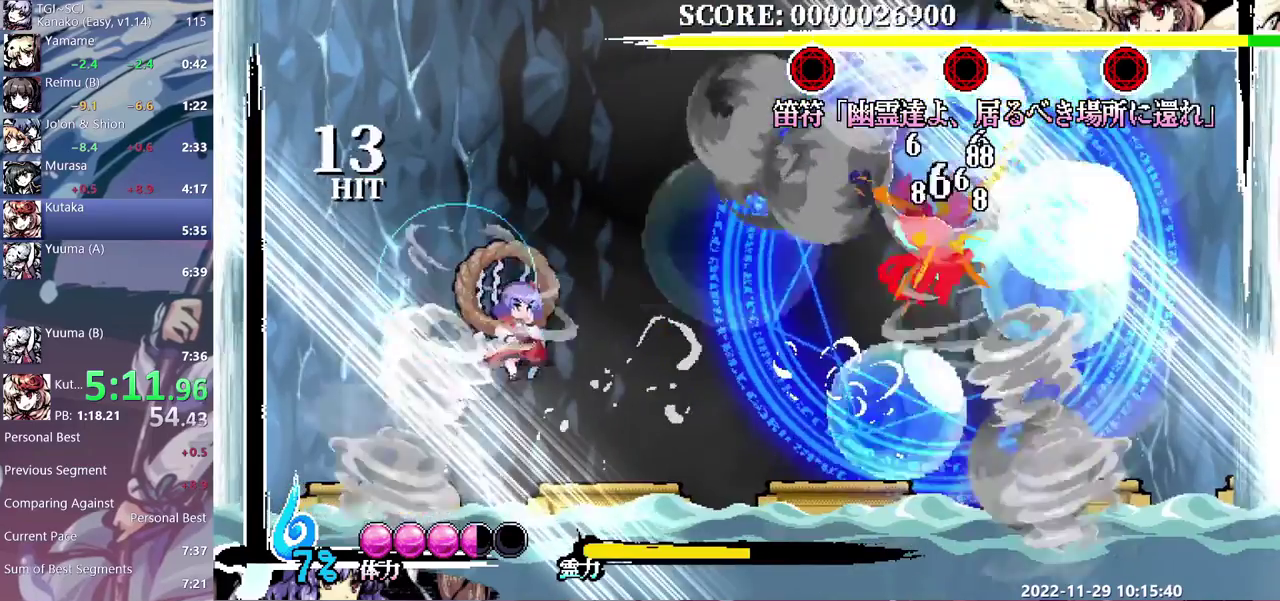
{"buttons": [], "events": [[117, "Y", "down"], [350, "Y", "up"]]}
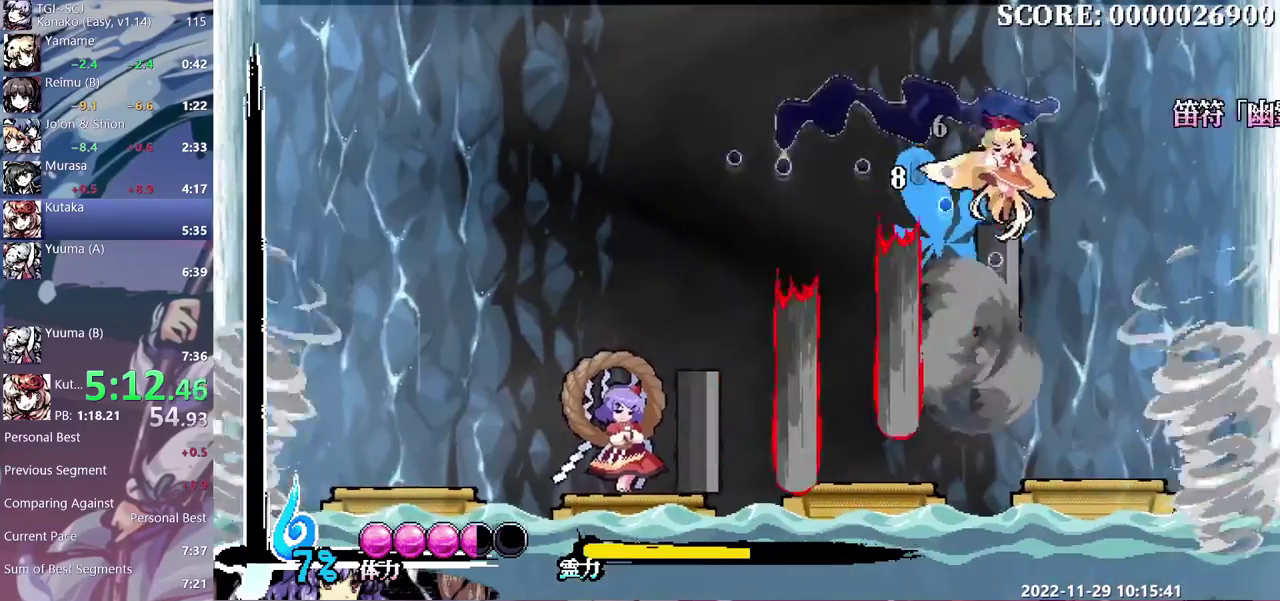
{"buttons": ["DPAD_RIGHT"], "events": [[417, "DPAD_RIGHT", "down"]]}
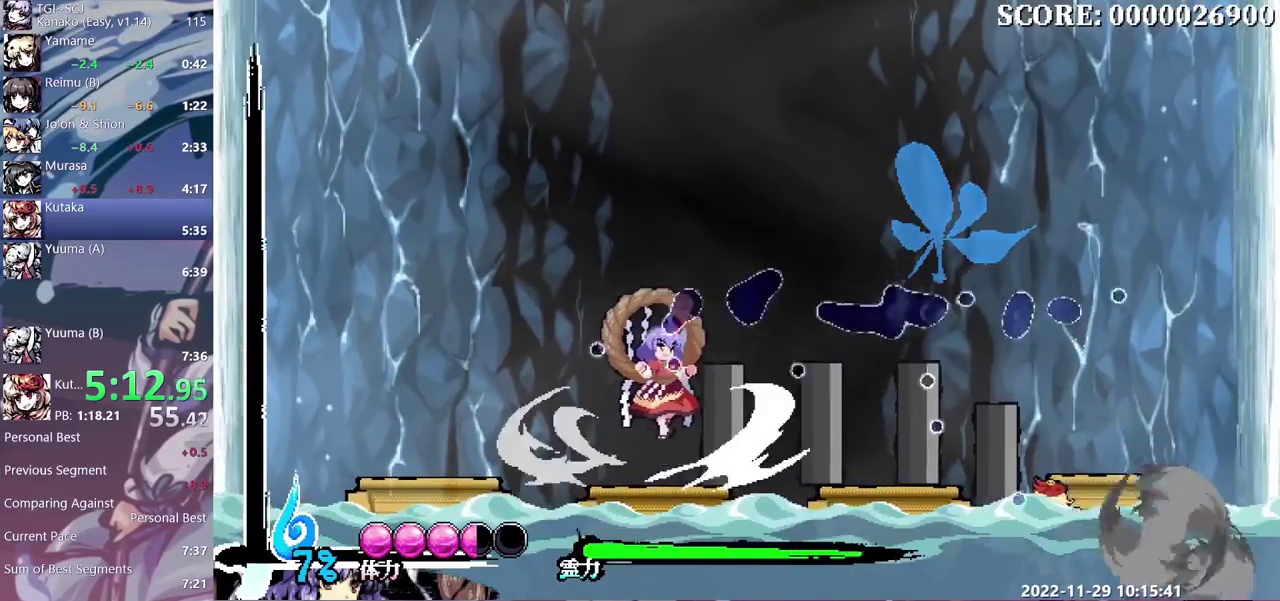
{"buttons": ["DPAD_RIGHT"], "events": []}
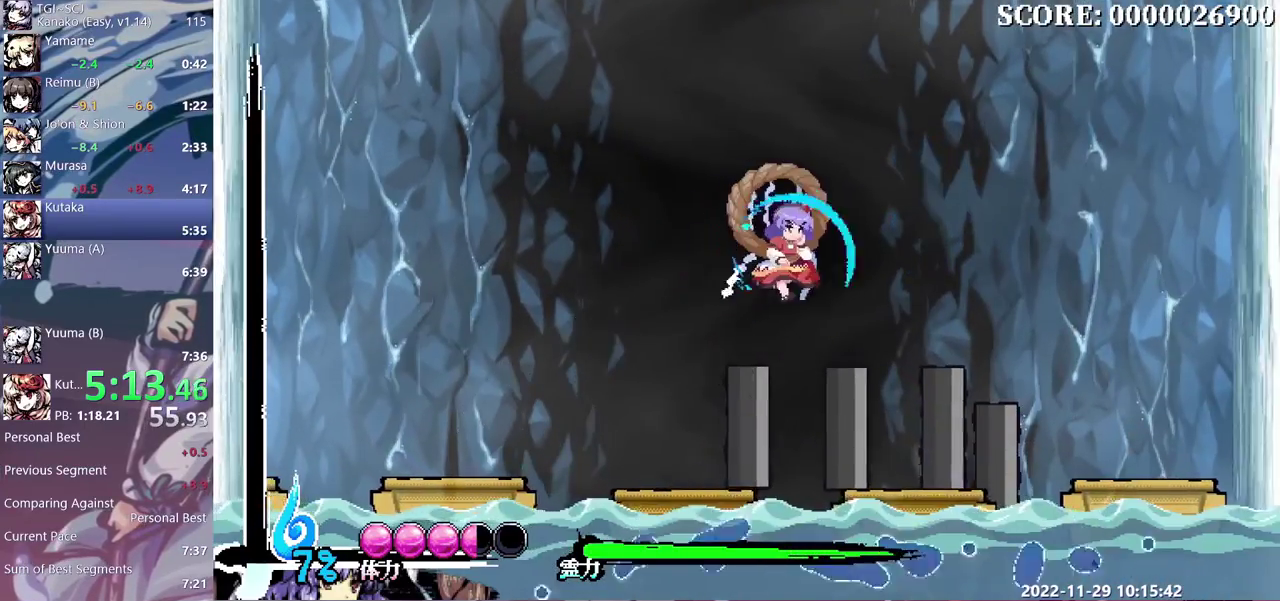
{"buttons": ["DPAD_RIGHT"], "events": []}
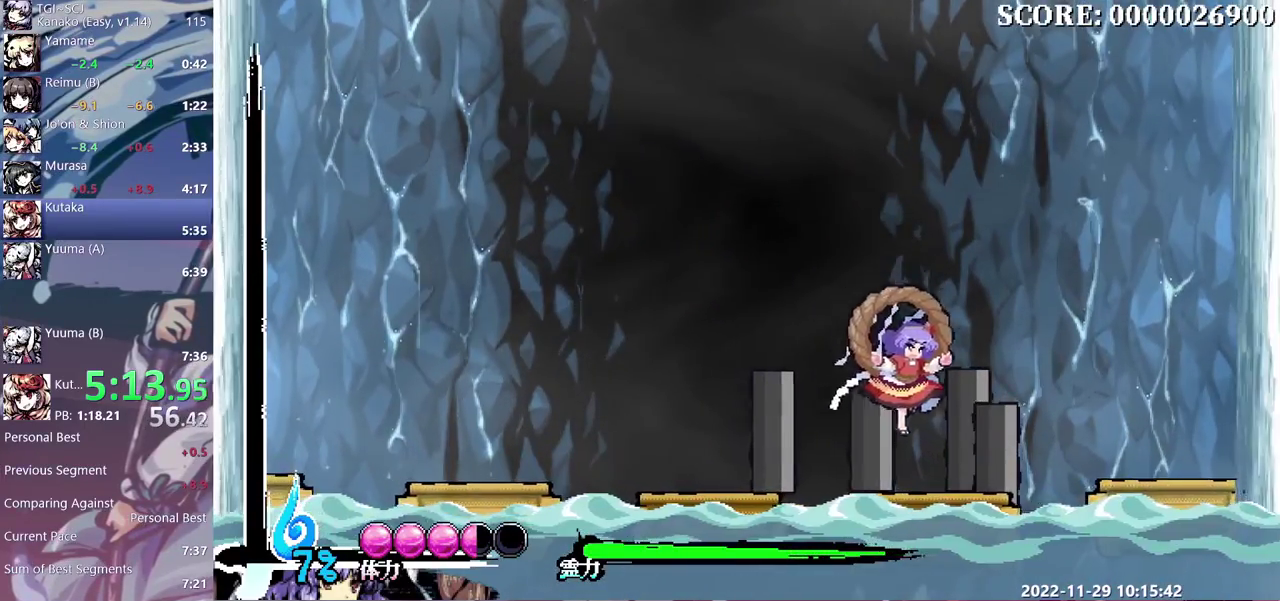
{"buttons": [], "events": [[167, "DPAD_RIGHT", "up"]]}
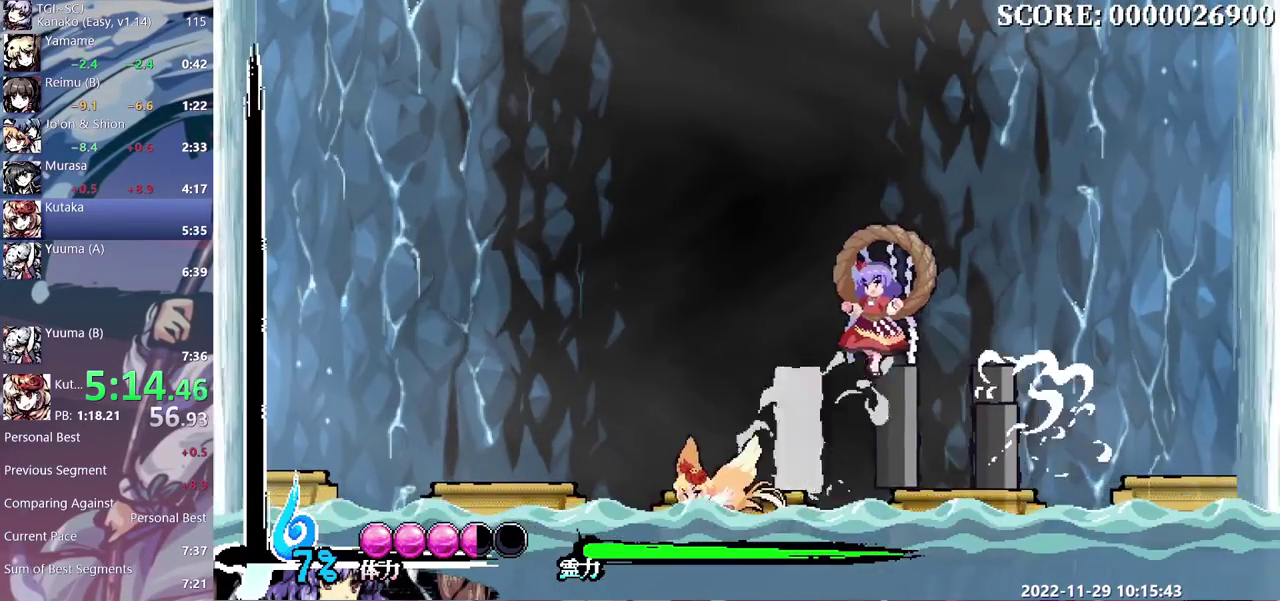
{"buttons": [], "events": []}
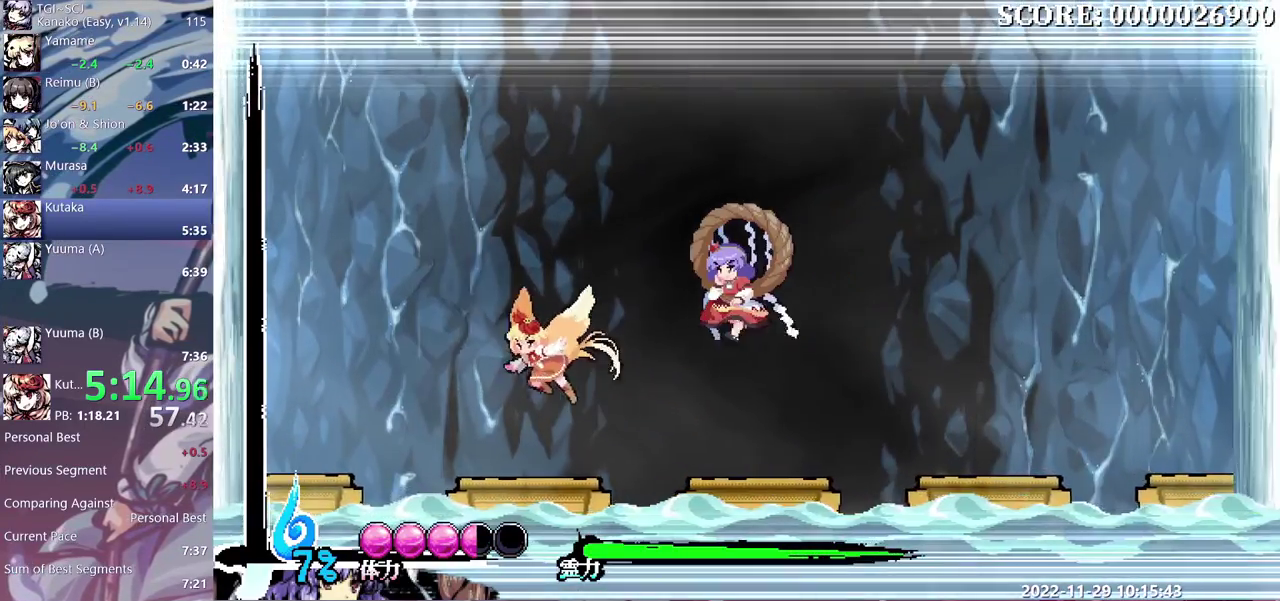
{"buttons": [], "events": []}
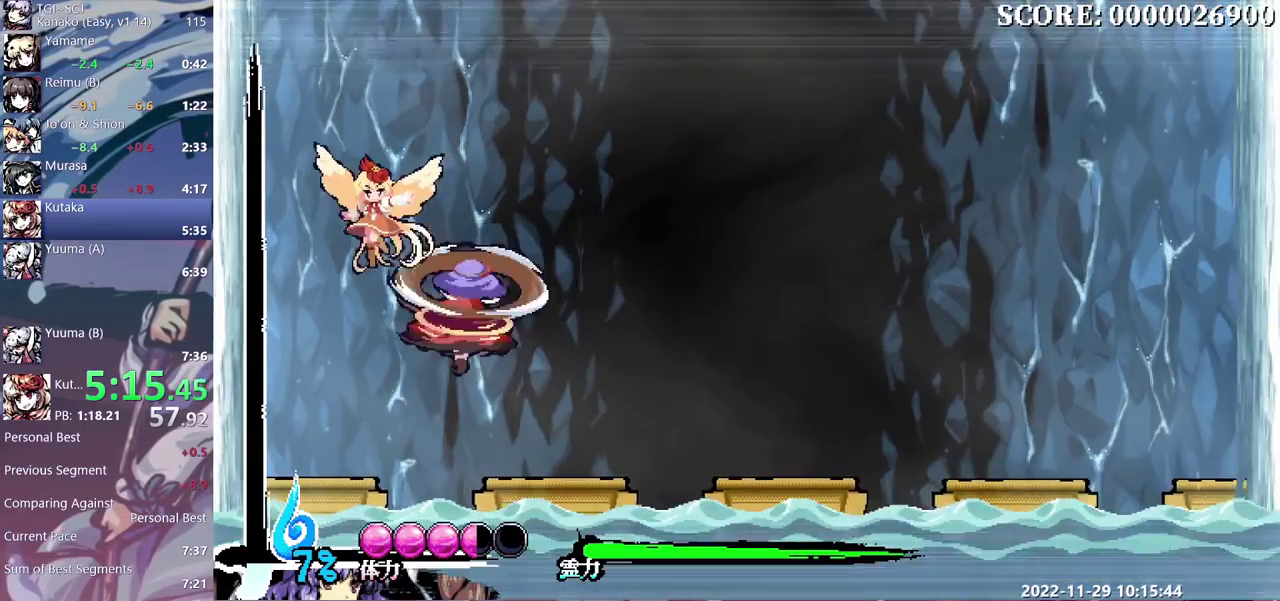
{"buttons": [], "events": []}